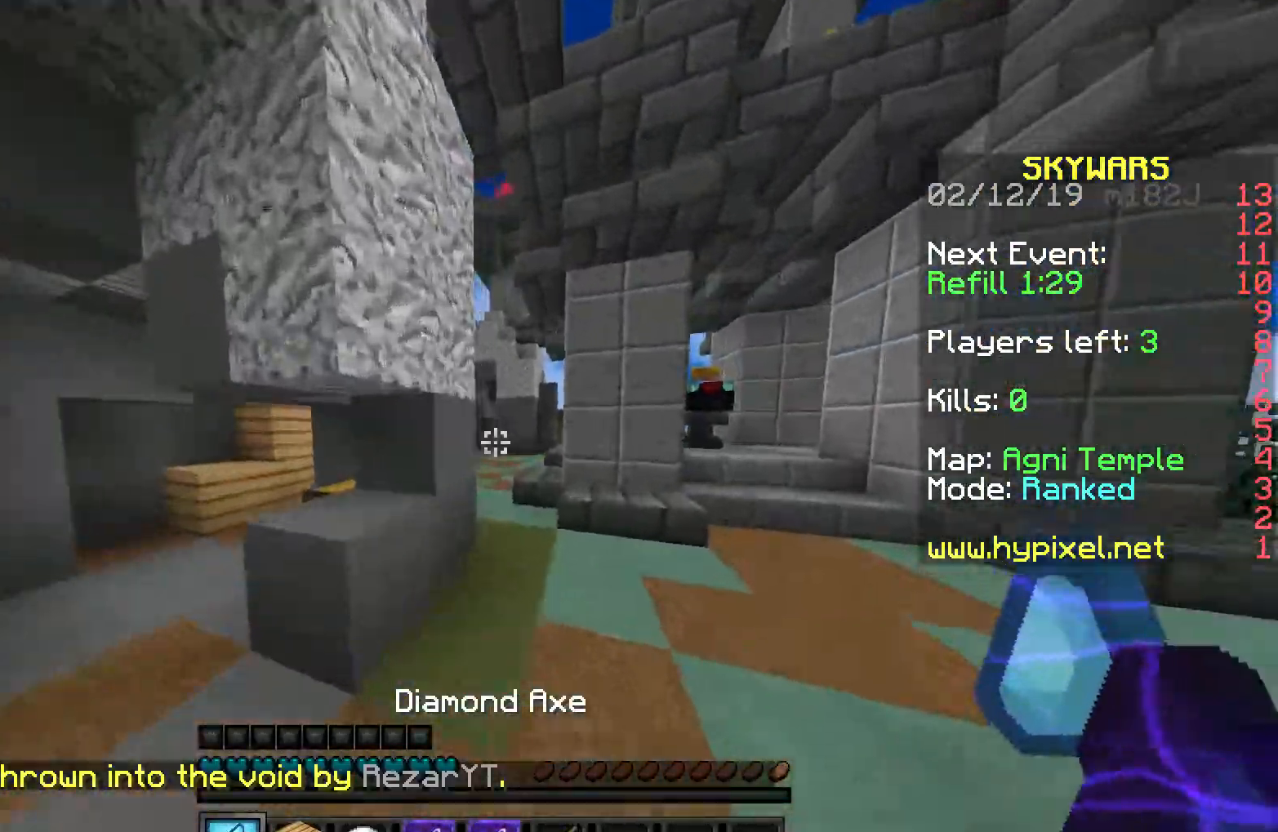
Gameplay with keyboard and mouse; each line is a JSON object with the keys and mouse buttons held at the frame after it. "events" lists presses ("down") and releases ("up") of "a", "d", "s", "space", "w", "mouse_left" and "mouse_right" between this image and that frame as [ms after this image, input, new state], when the widget could be followed in between. "mouse_left", "mouse_right" = the "left", "right" buttons of the "mouse" list. No other keys are recorded. Fast repeated clicks can show as one long hold. Mouse movement is not recorded.
{"keys": ["w"], "mouse": [], "events": [[350, "d", "up"]]}
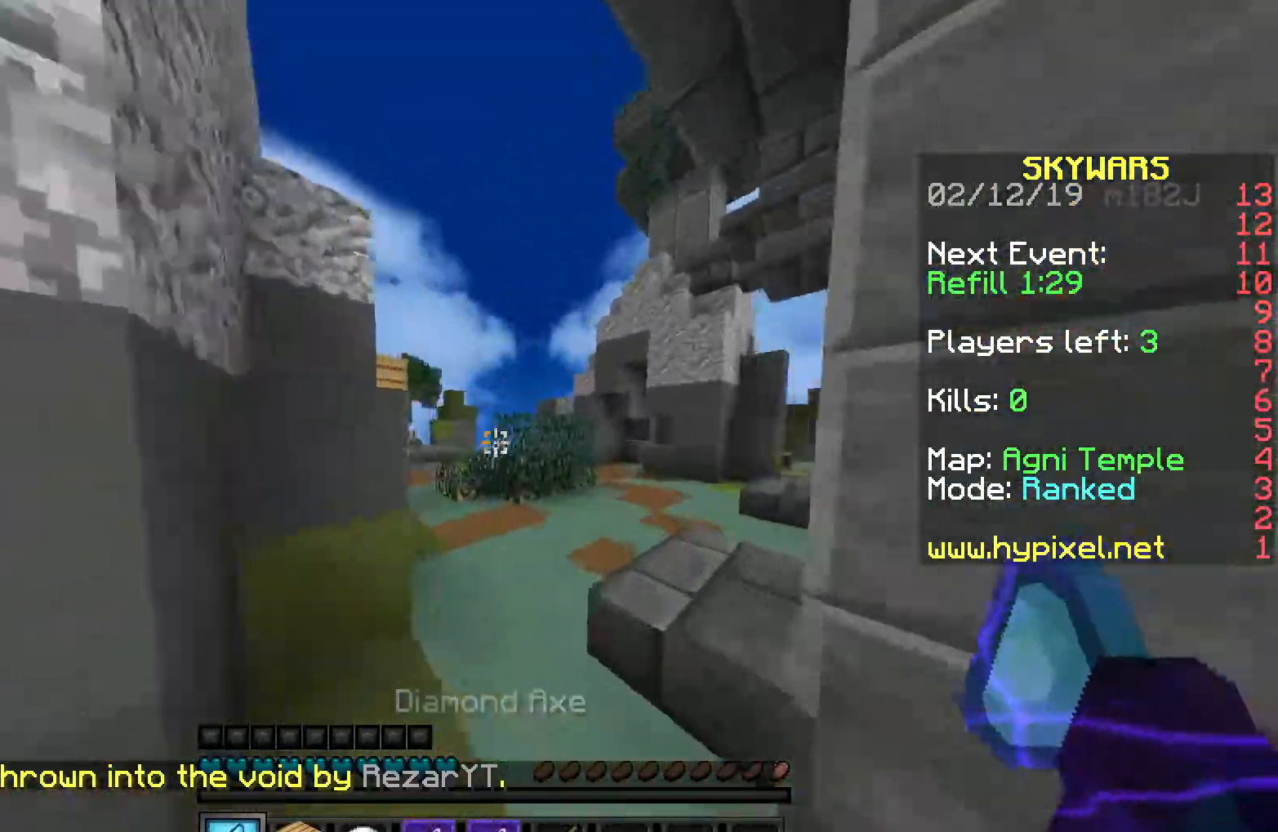
{"keys": ["d", "w"], "mouse": [], "events": [[317, "d", "down"]]}
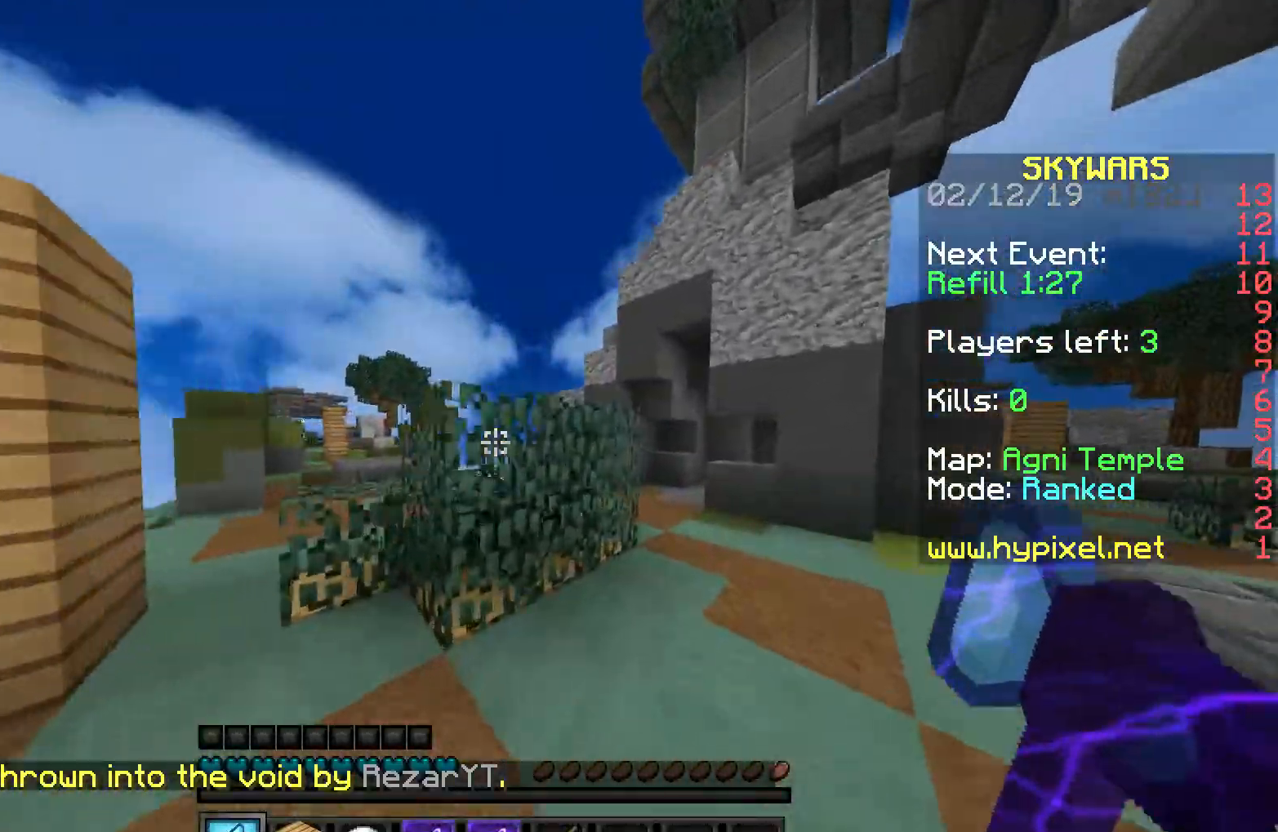
{"keys": ["a", "w"], "mouse": [], "events": [[217, "a", "down"], [217, "d", "up"]]}
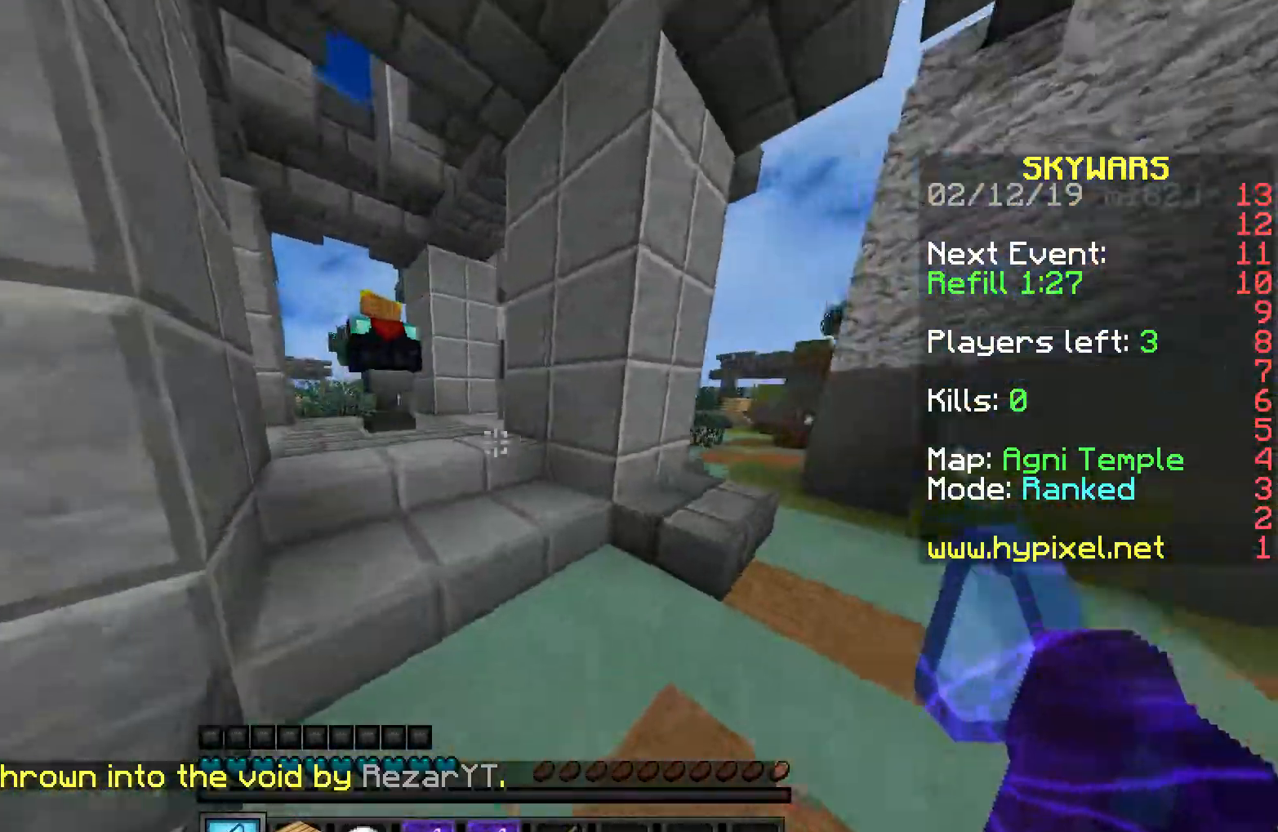
{"keys": ["a", "w"], "mouse": [], "events": [[67, "d", "down"], [217, "d", "up"]]}
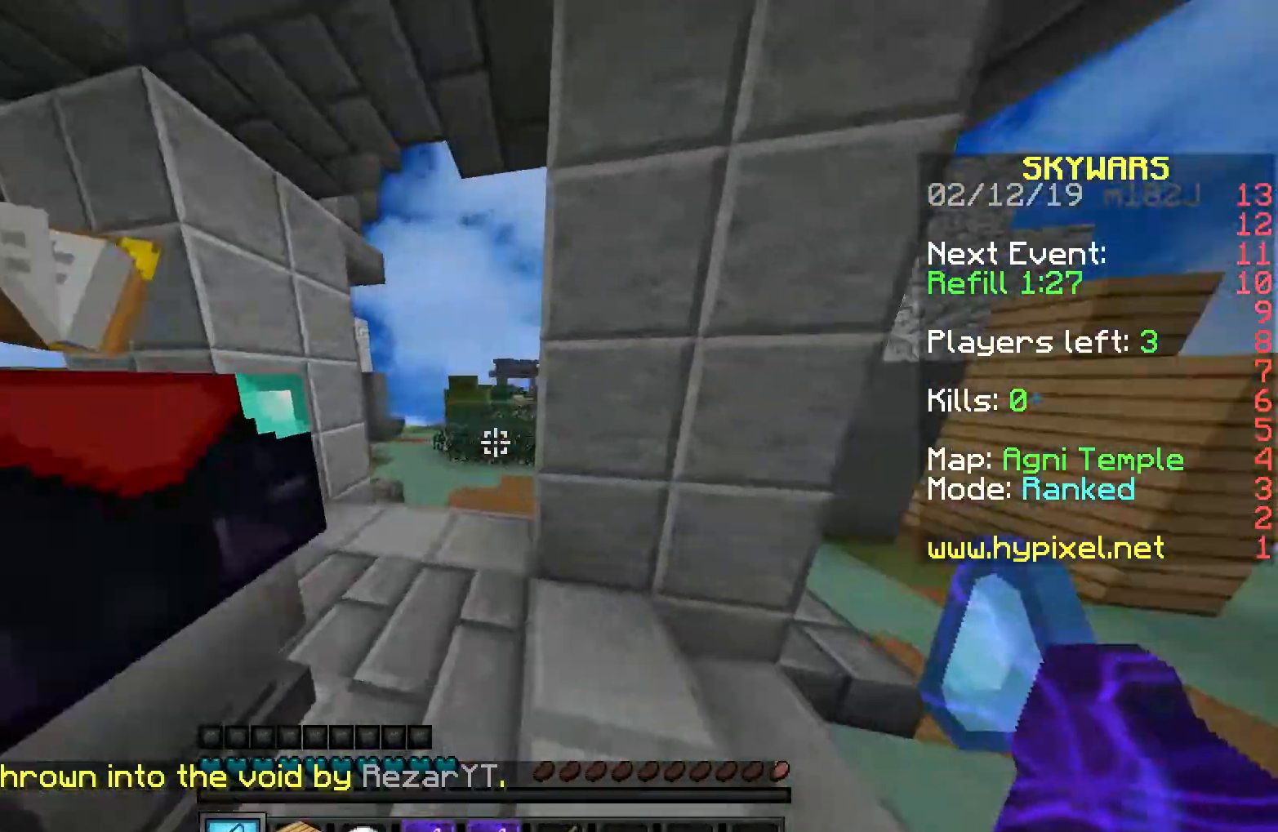
{"keys": ["d", "w"], "mouse": [], "events": [[67, "a", "up"], [417, "d", "down"]]}
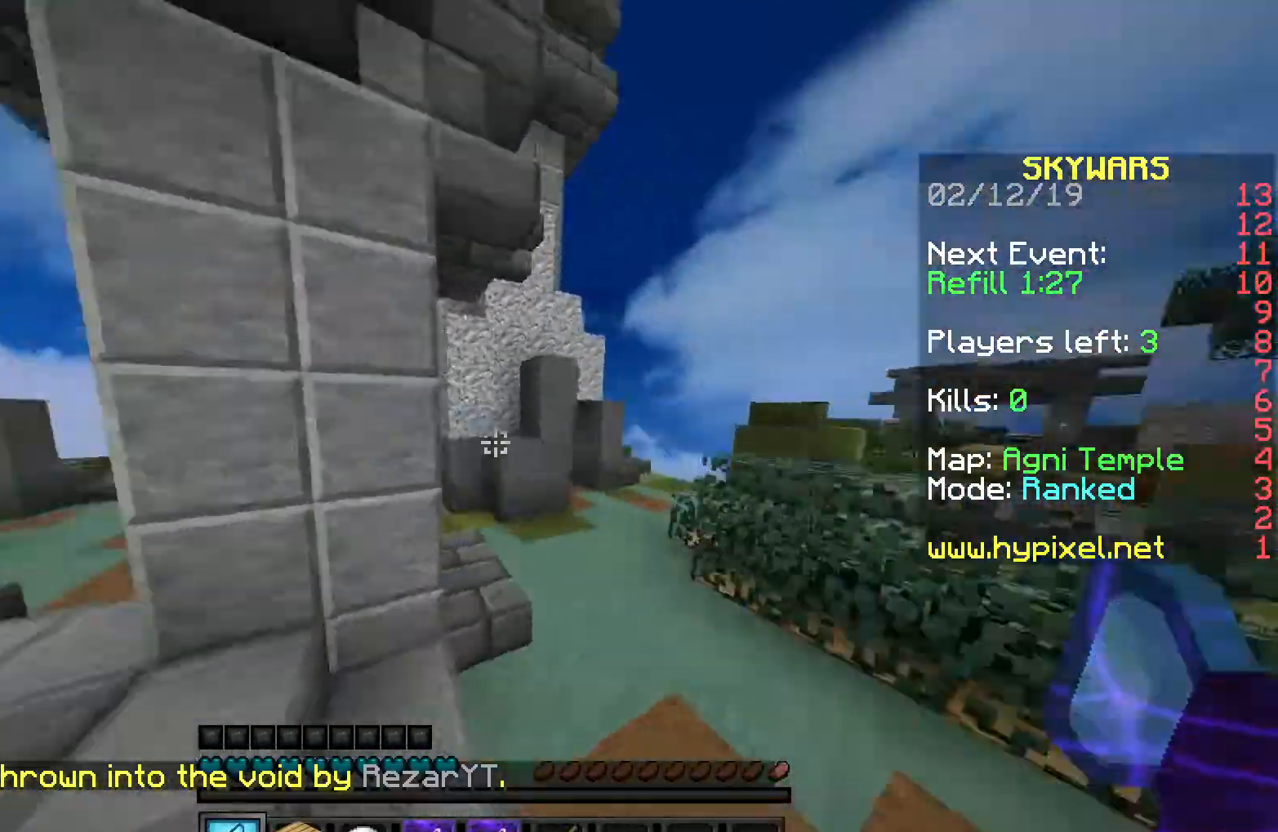
{"keys": ["d", "w"], "mouse": [], "events": []}
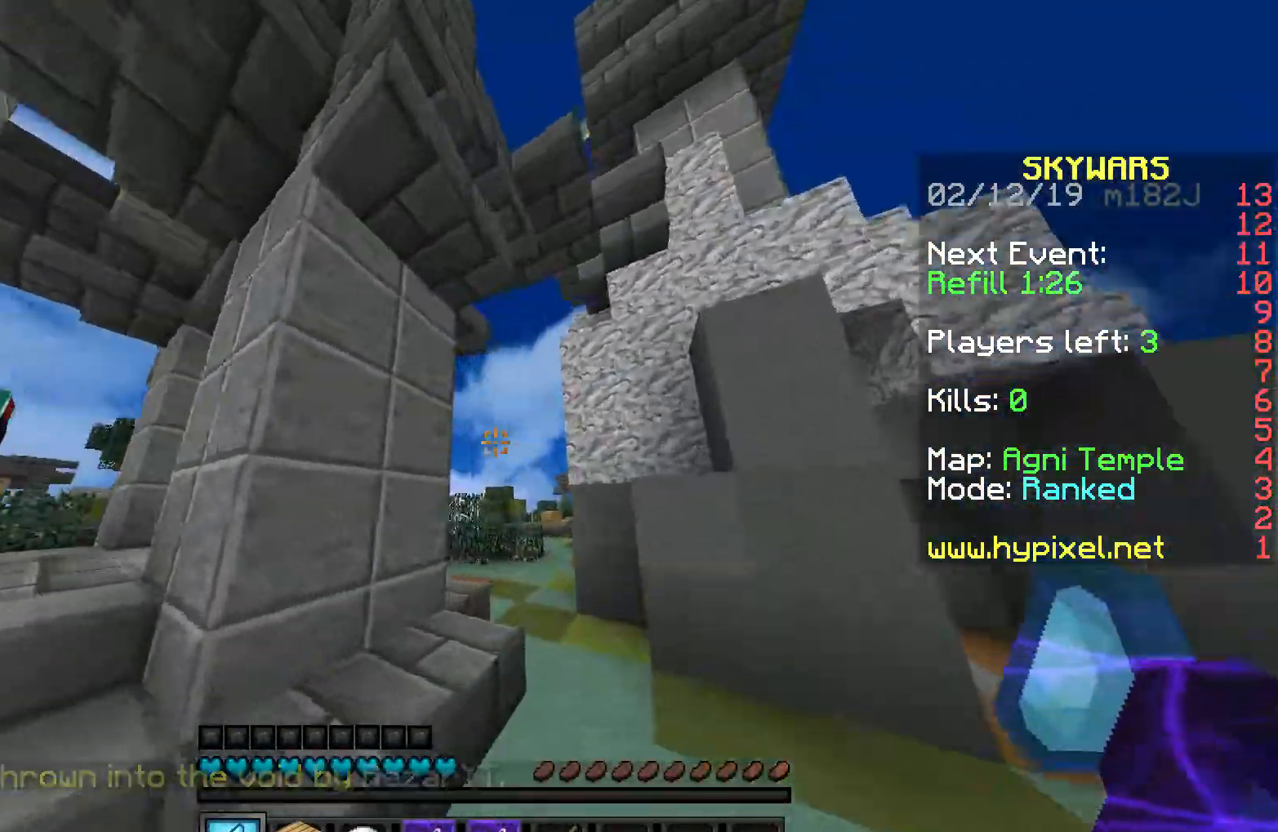
{"keys": ["d", "w"], "mouse": [], "events": []}
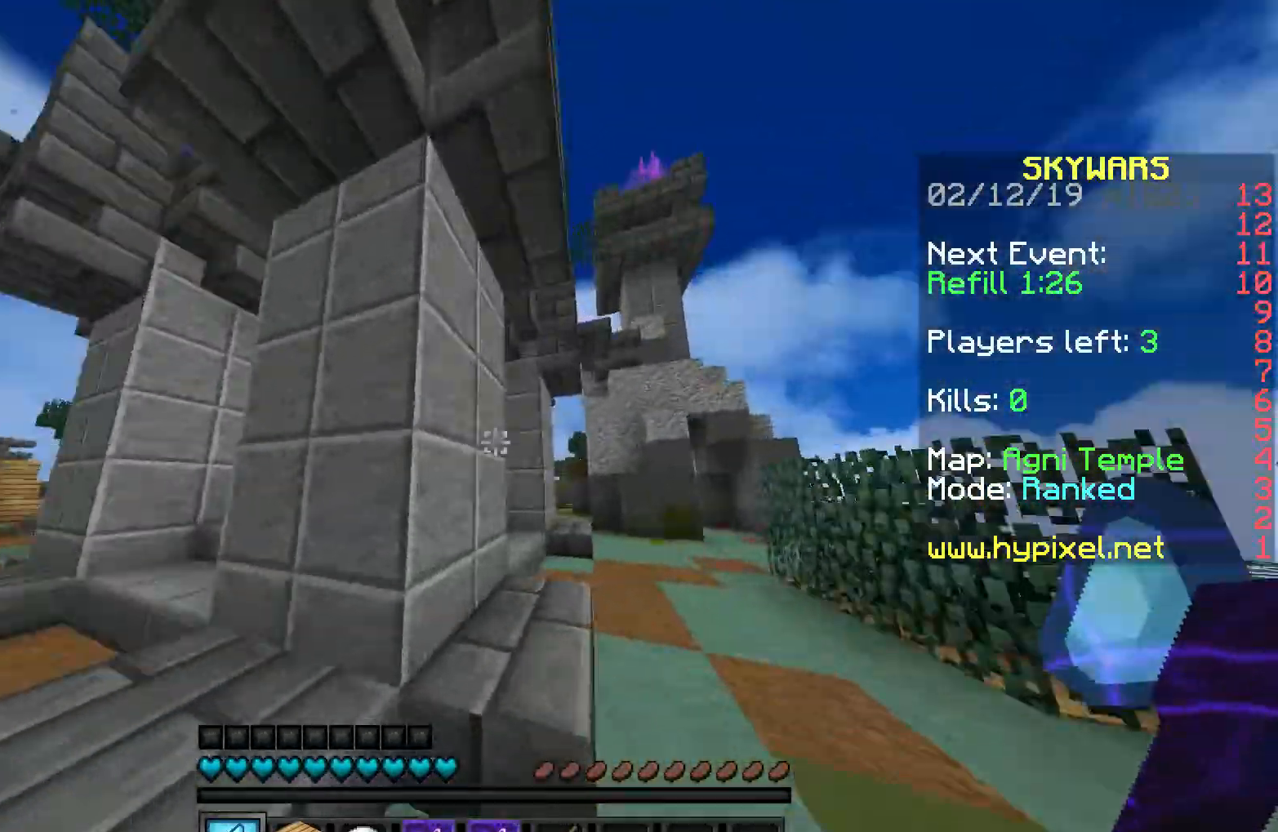
{"keys": ["d", "w"], "mouse": [], "events": []}
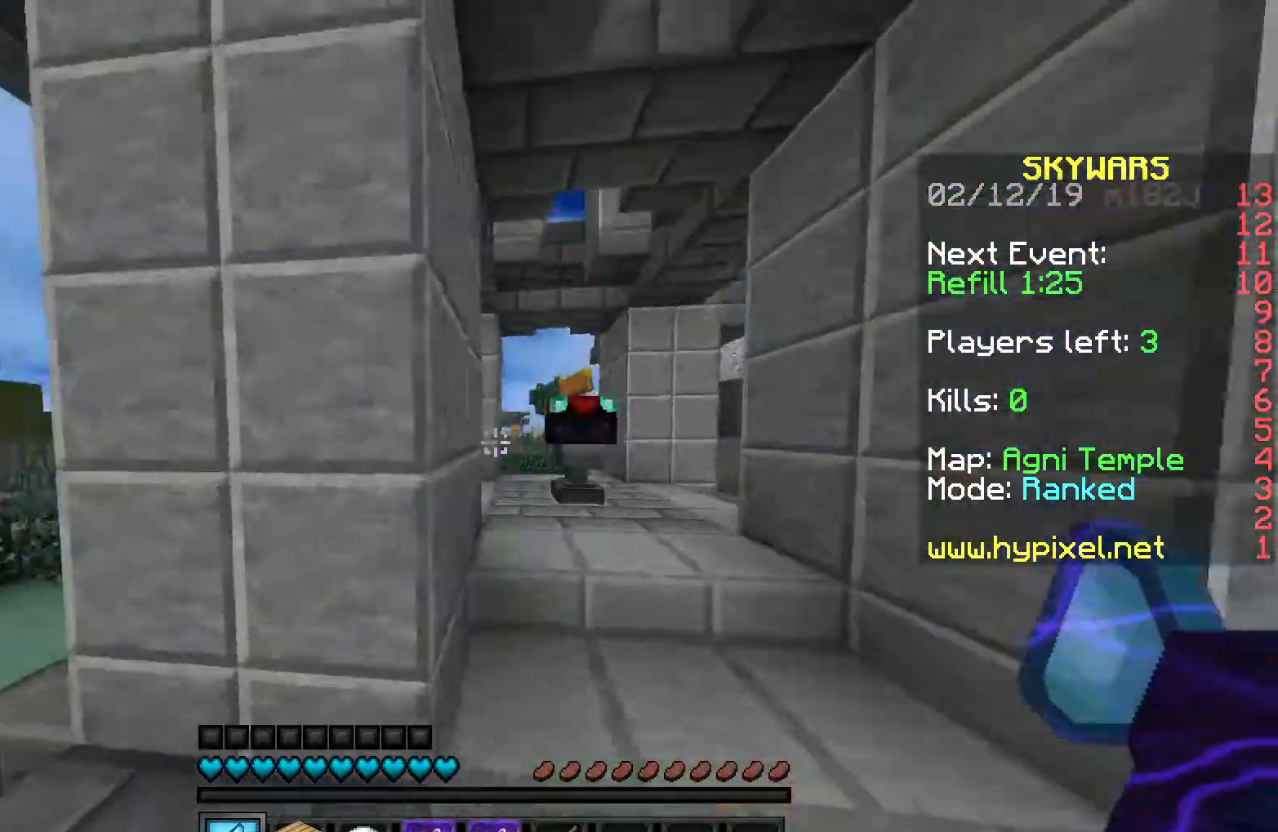
{"keys": ["d", "w"], "mouse": [], "events": [[200, "d", "up"], [467, "d", "down"]]}
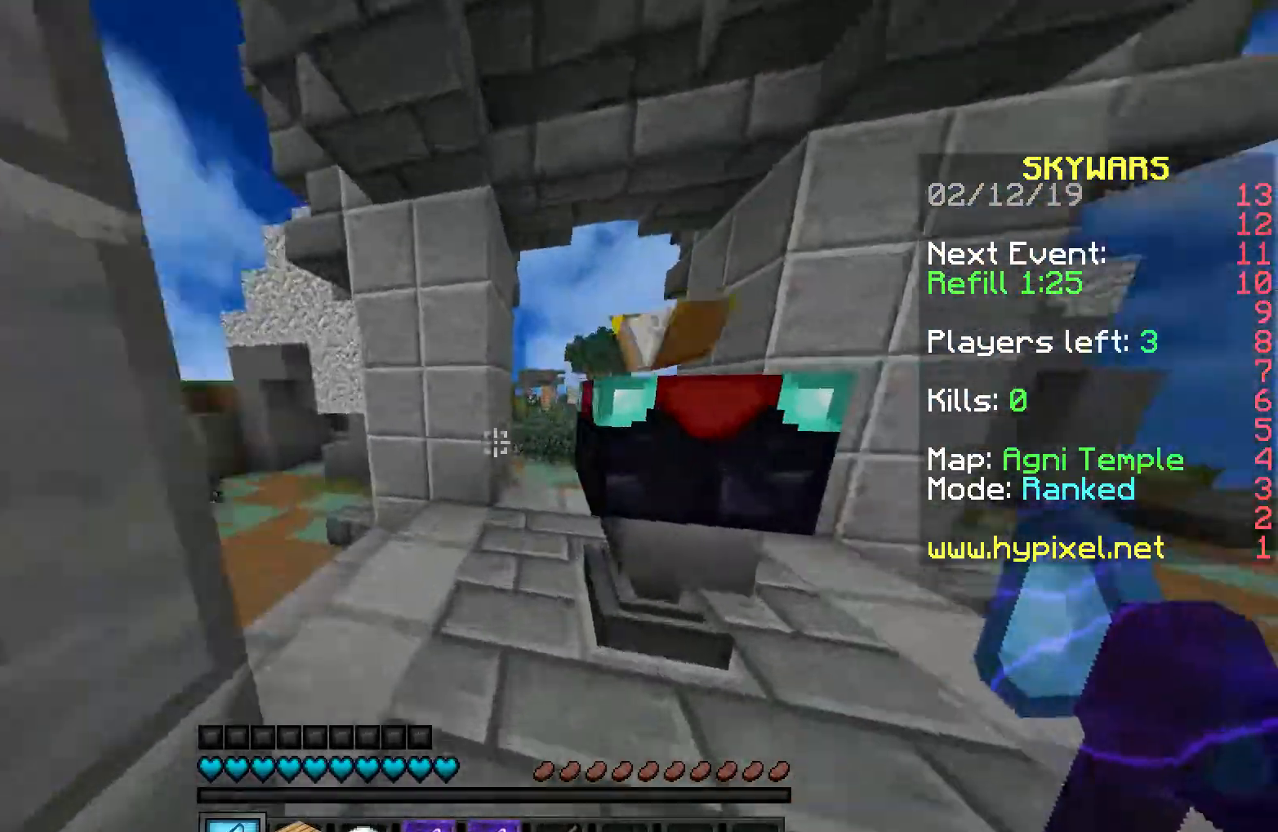
{"keys": ["w"], "mouse": [], "events": [[50, "d", "up"]]}
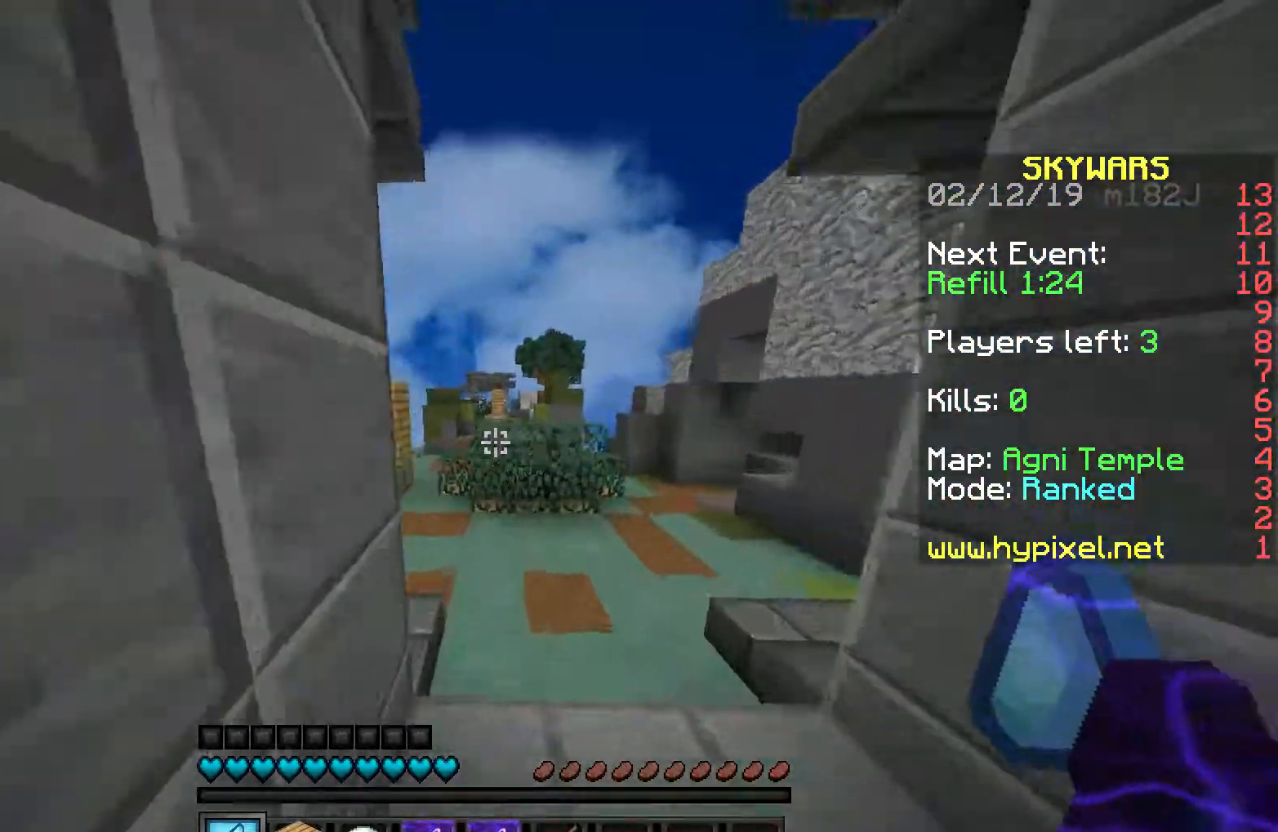
{"keys": ["a", "w"], "mouse": [], "events": [[467, "a", "down"]]}
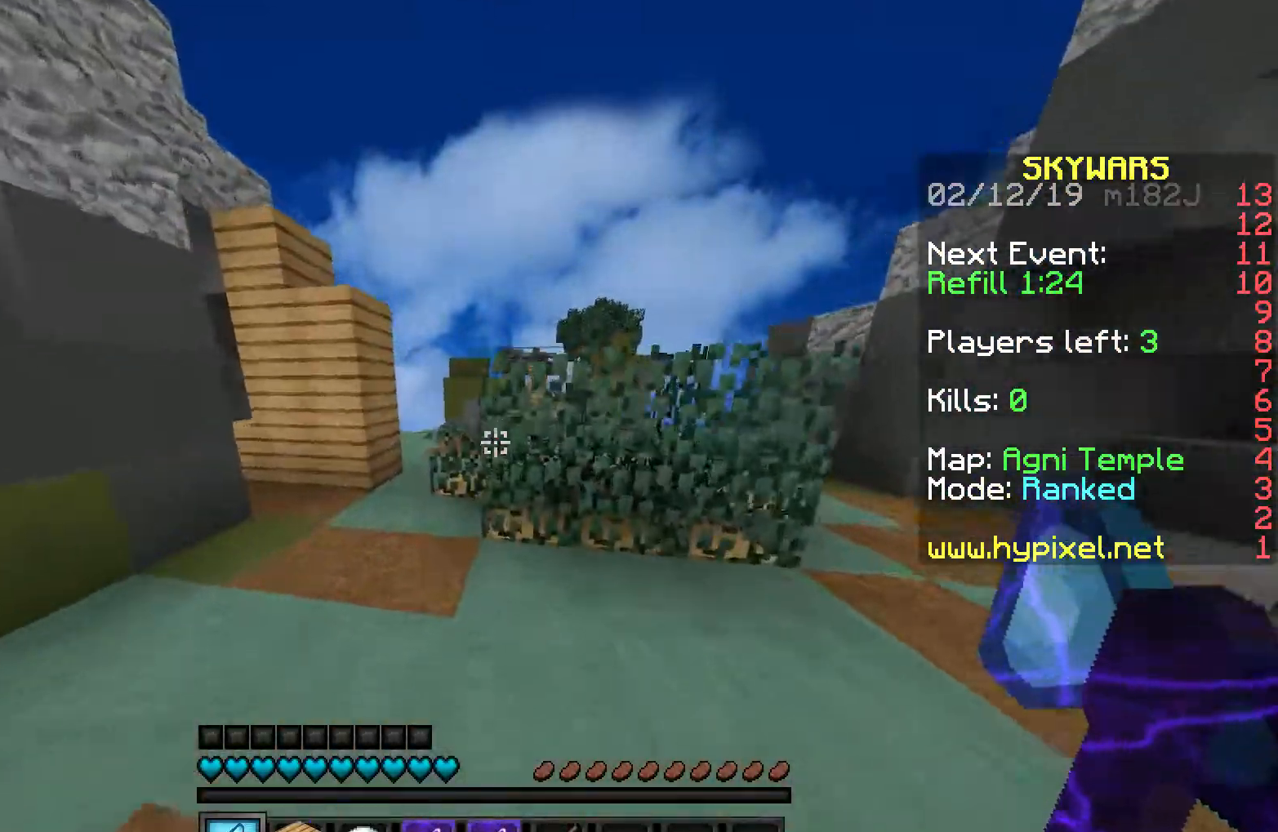
{"keys": ["space", "w"], "mouse": [], "events": [[217, "a", "up"], [267, "space", "down"]]}
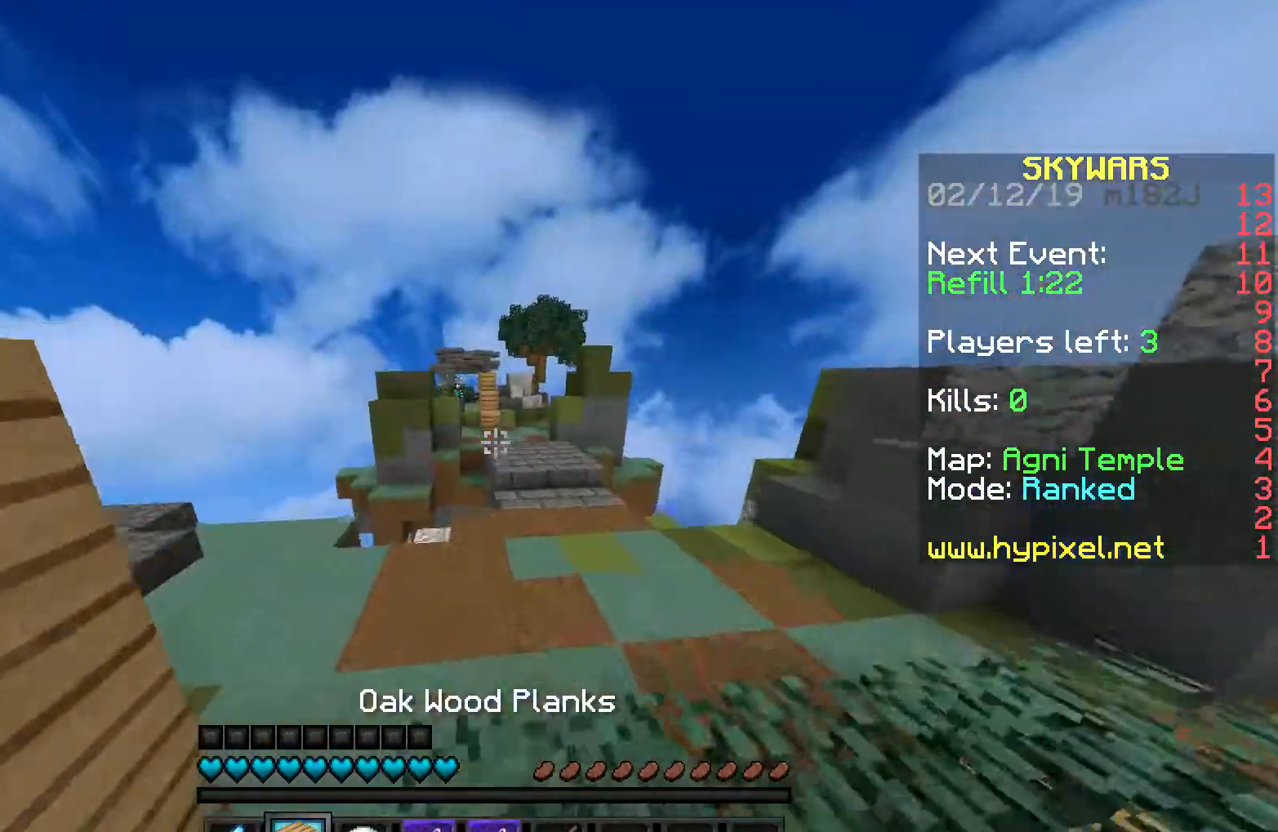
{"keys": ["w"], "mouse": [], "events": [[67, "space", "up"], [317, "d", "down"], [450, "d", "up"]]}
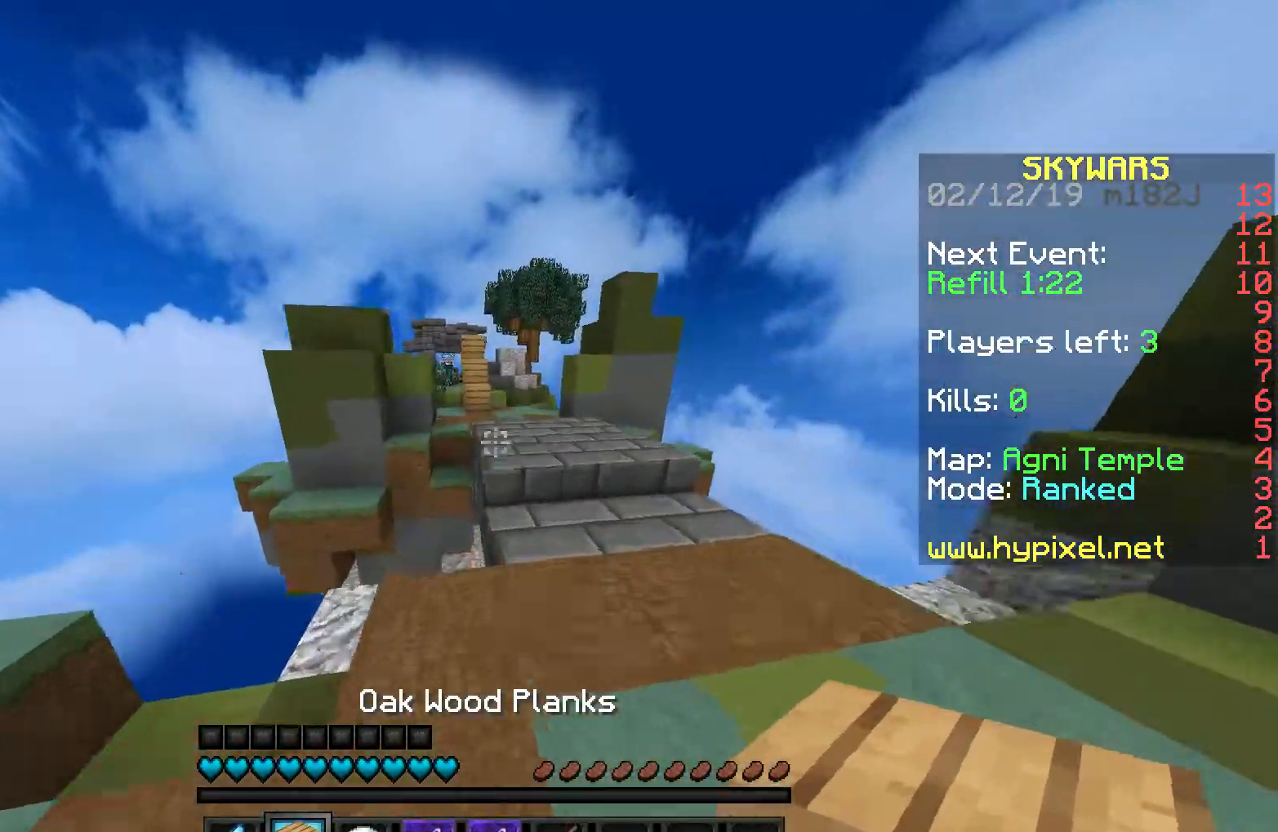
{"keys": ["space", "w"], "mouse": [], "events": [[17, "space", "down"], [317, "space", "up"], [467, "space", "down"]]}
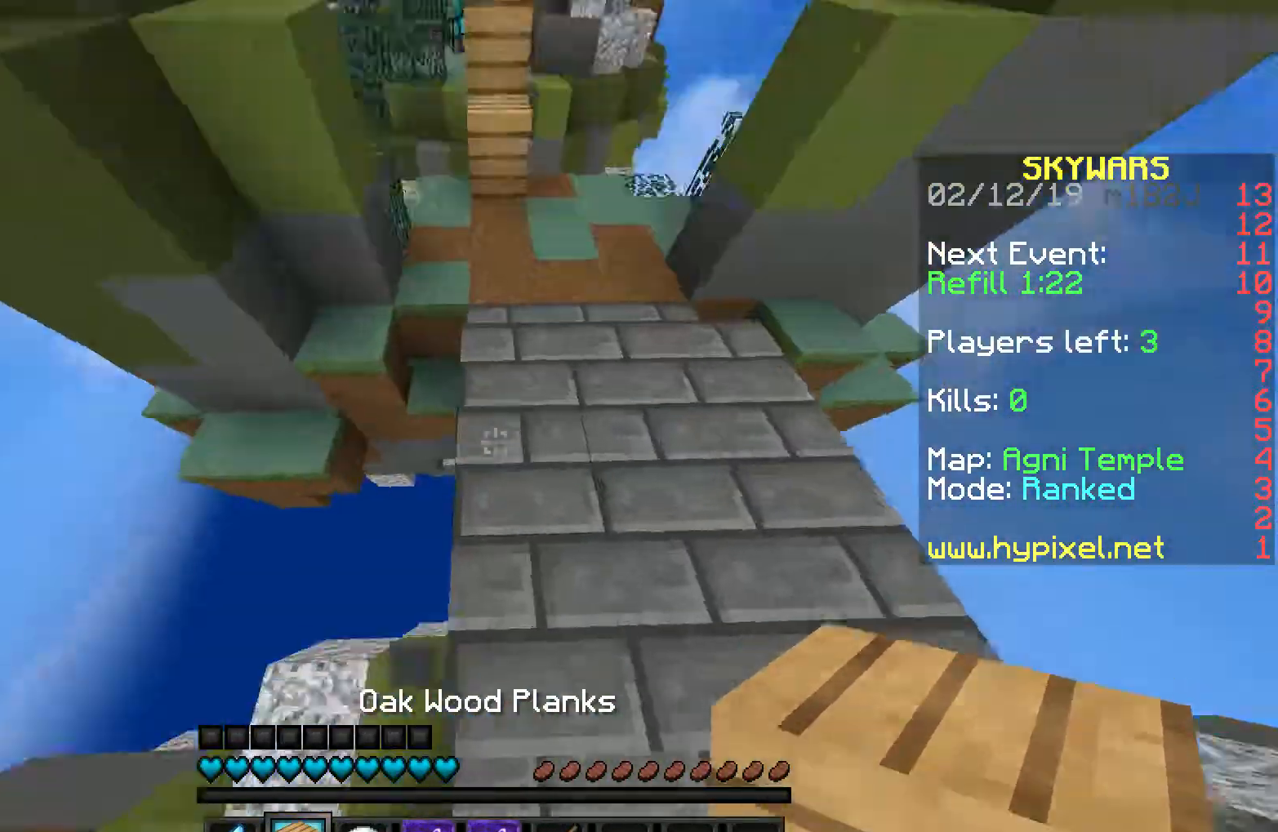
{"keys": ["space", "w"], "mouse": ["right"], "events": [[217, "mouse_right", "down"]]}
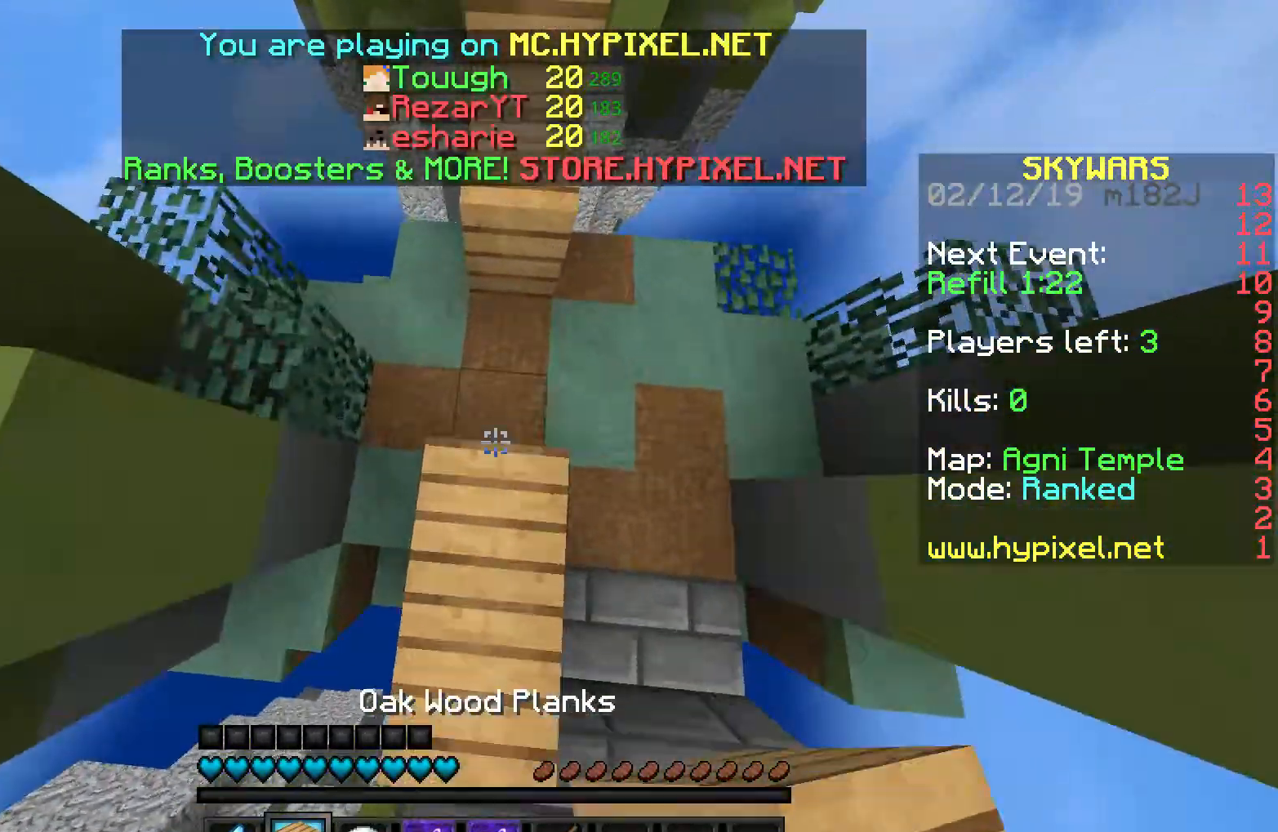
{"keys": ["space", "w"], "mouse": ["right"], "events": [[383, "d", "down"], [483, "d", "up"]]}
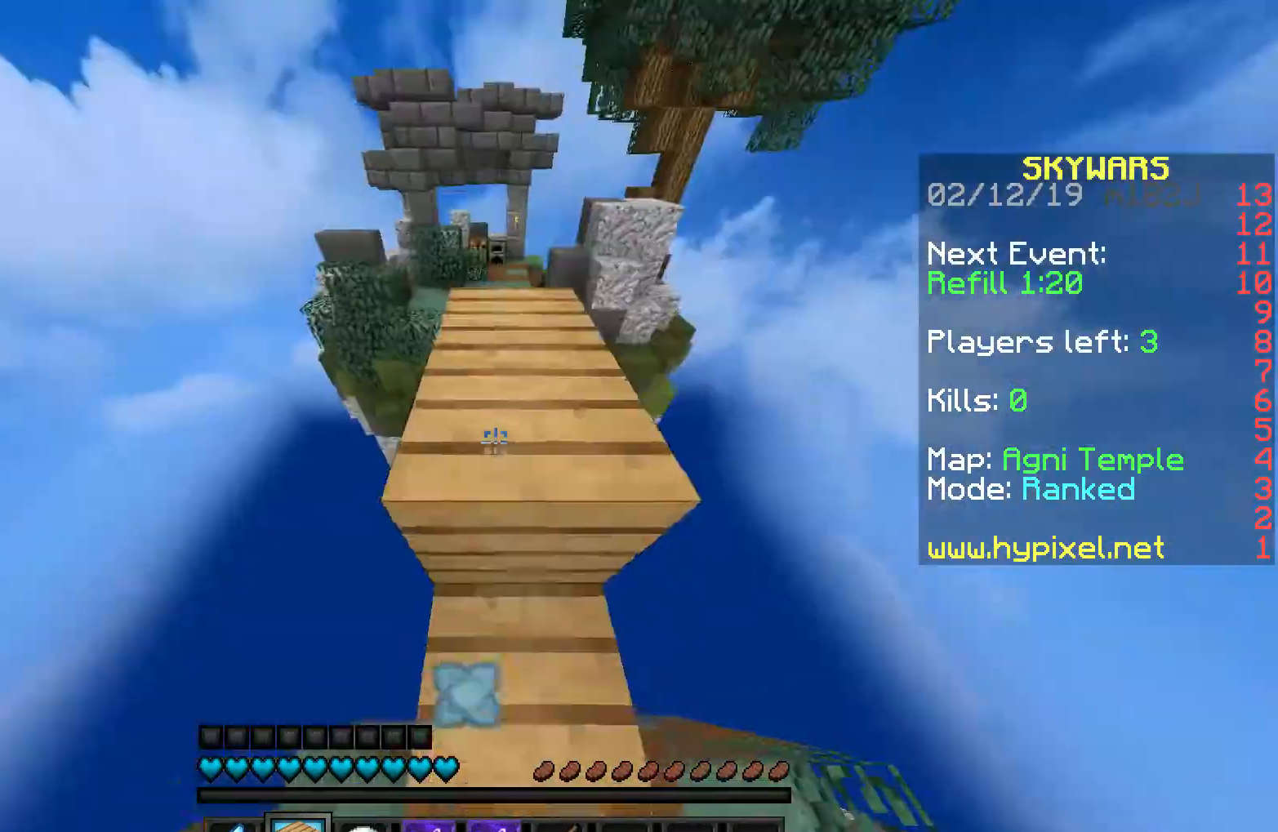
{"keys": ["w"], "mouse": [], "events": [[50, "mouse_right", "up"], [267, "space", "up"]]}
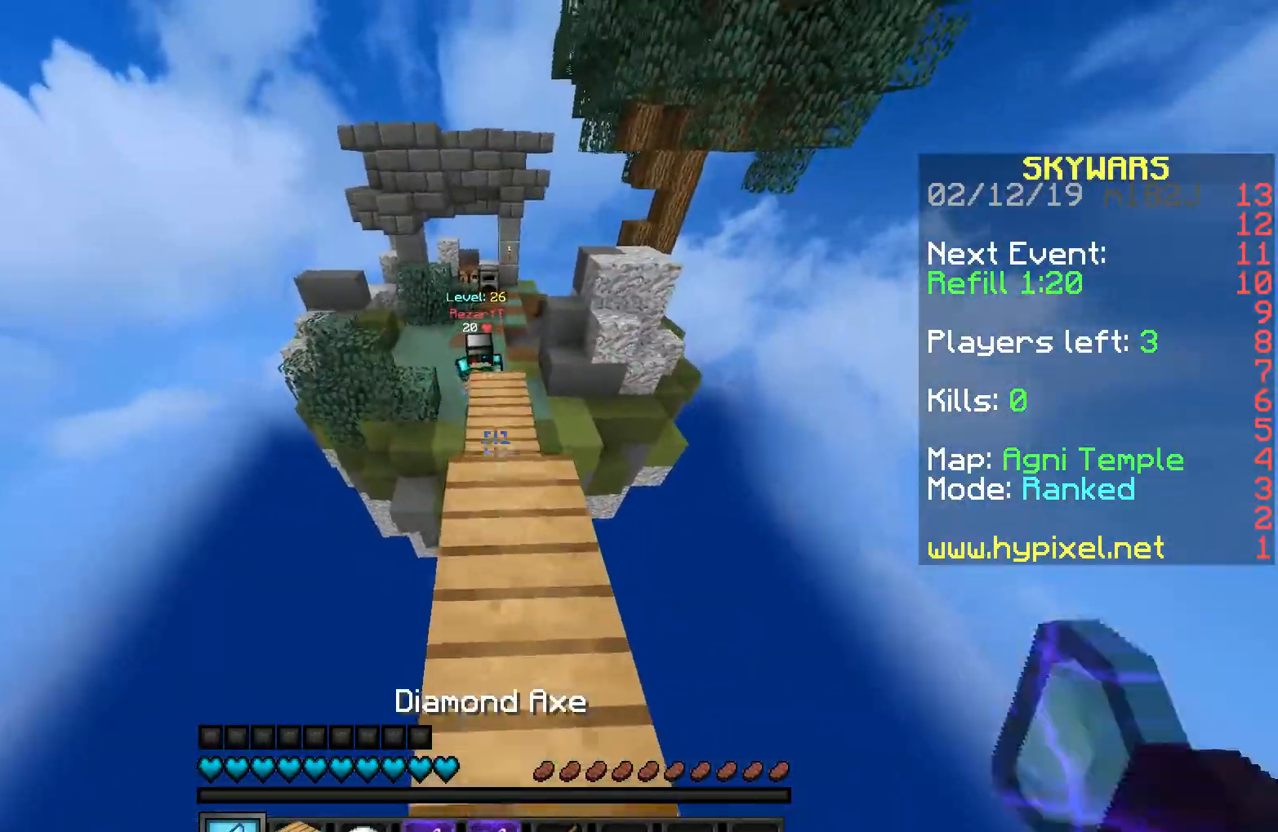
{"keys": ["w"], "mouse": ["left"], "events": [[117, "space", "down"], [267, "d", "down"], [367, "mouse_left", "down"], [367, "space", "up"], [500, "d", "up"]]}
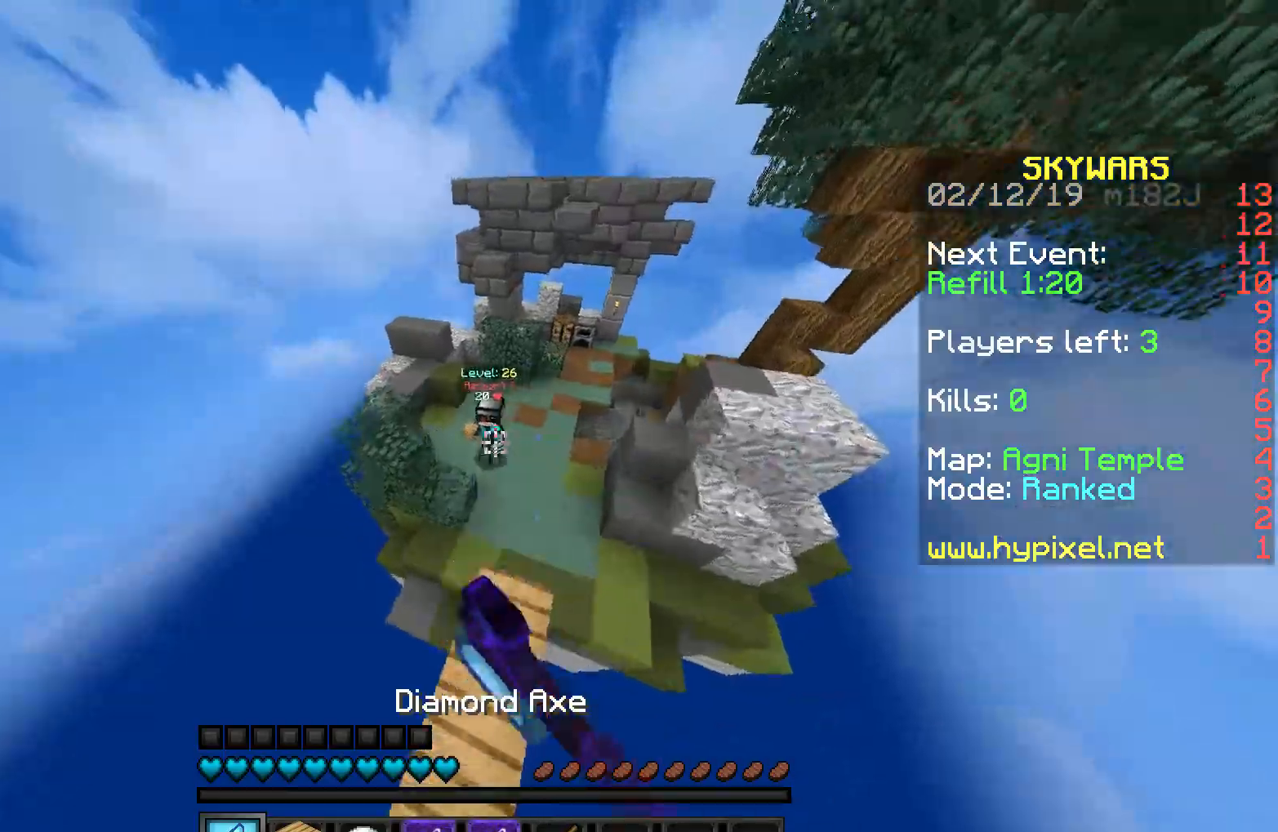
{"keys": ["d", "w"], "mouse": ["left"], "events": [[117, "d", "down"]]}
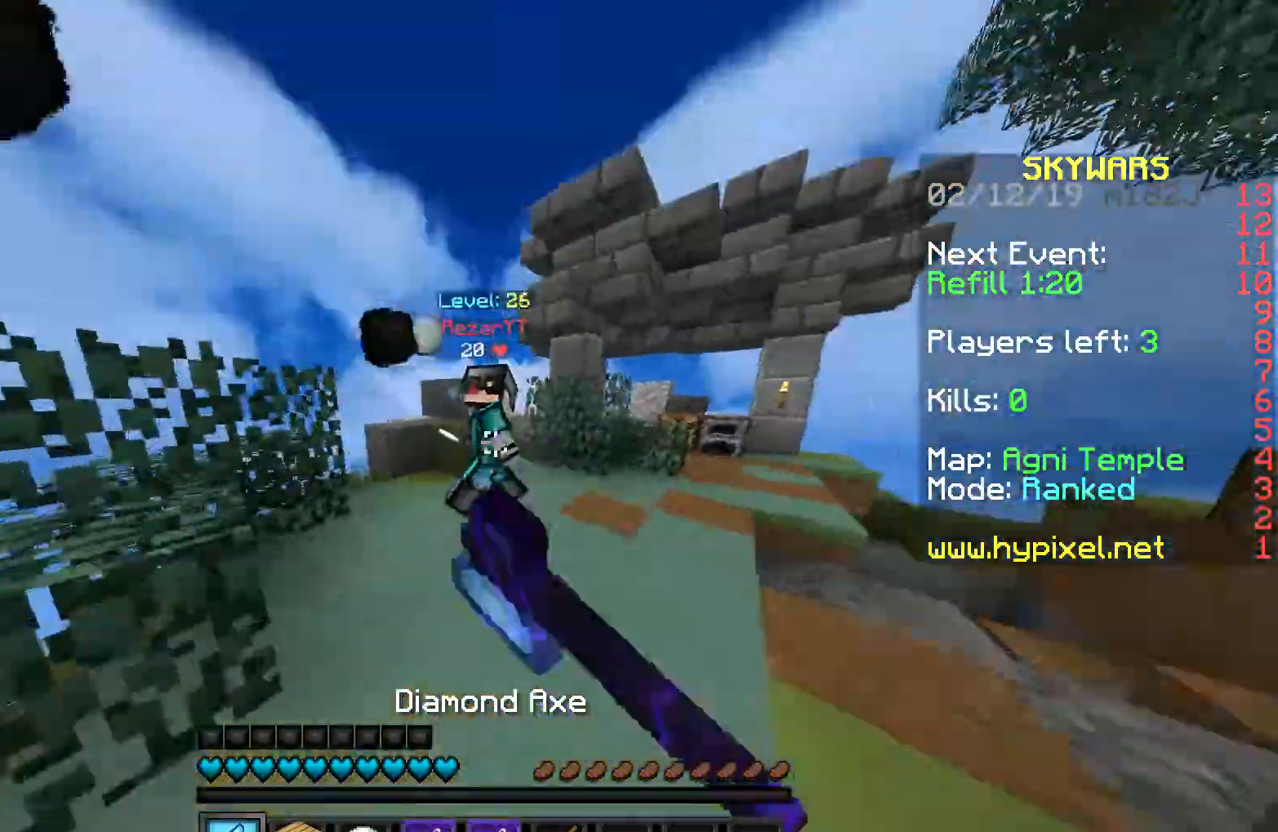
{"keys": ["d", "s"], "mouse": ["left"], "events": [[300, "w", "up"], [317, "s", "down"]]}
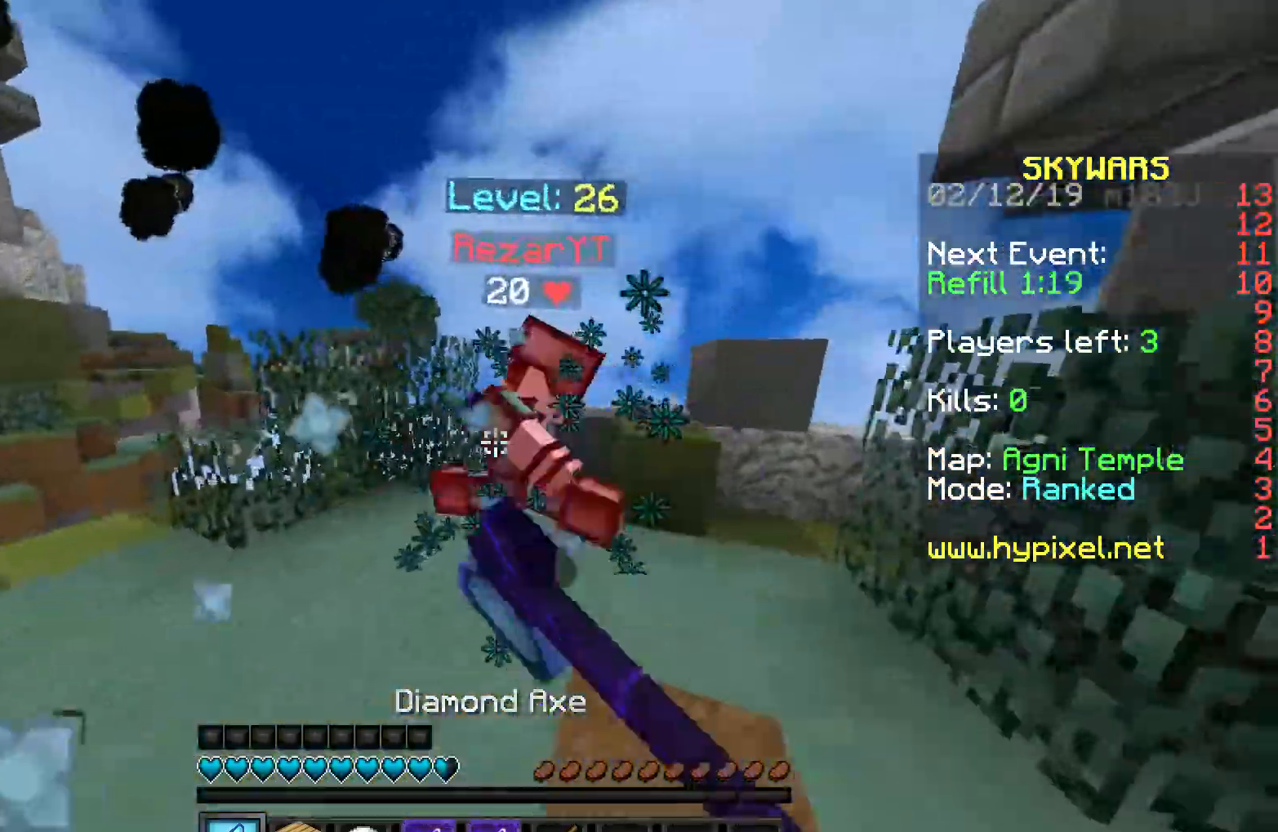
{"keys": ["a", "w"], "mouse": ["left"], "events": [[100, "s", "up"], [117, "w", "down"], [217, "a", "down"], [333, "d", "up"]]}
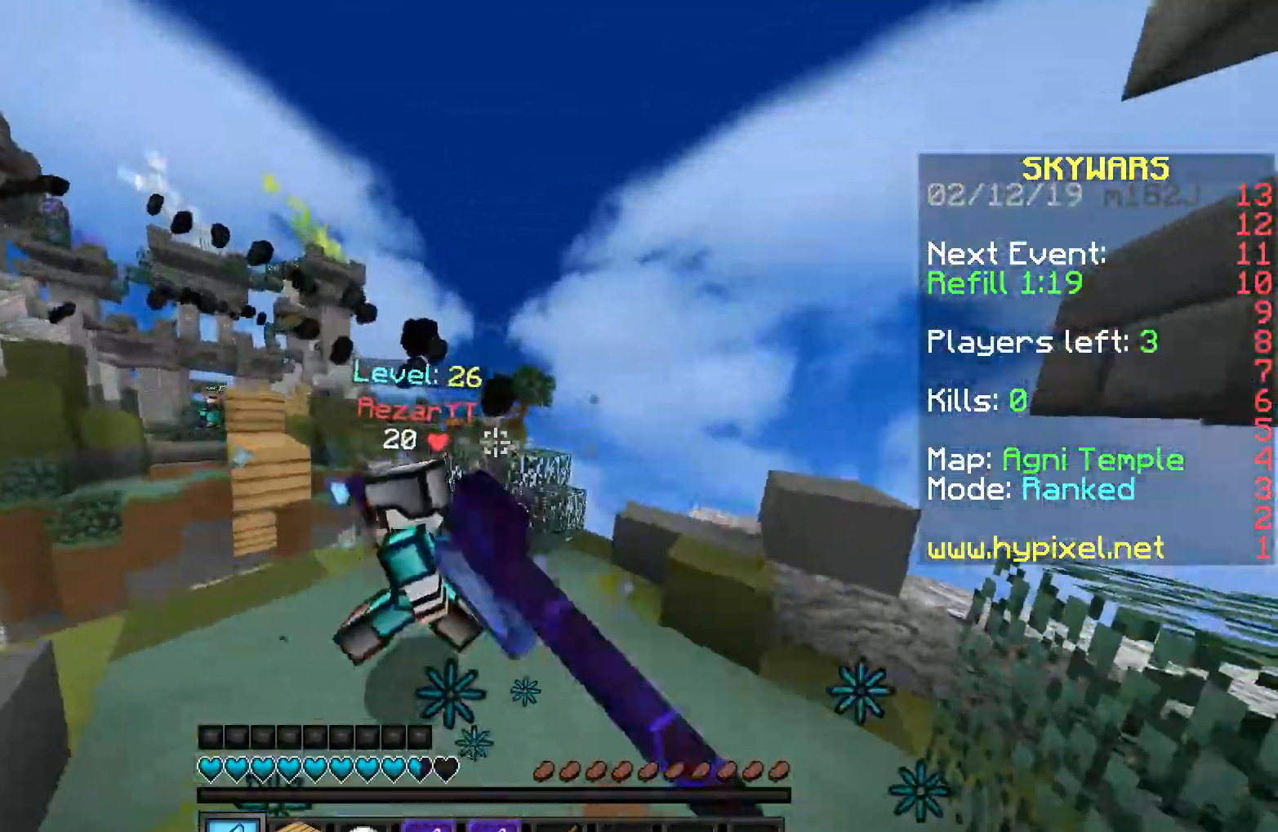
{"keys": ["a", "w"], "mouse": ["left"], "events": [[67, "w", "up"], [167, "w", "down"], [317, "a", "up"], [417, "a", "down"]]}
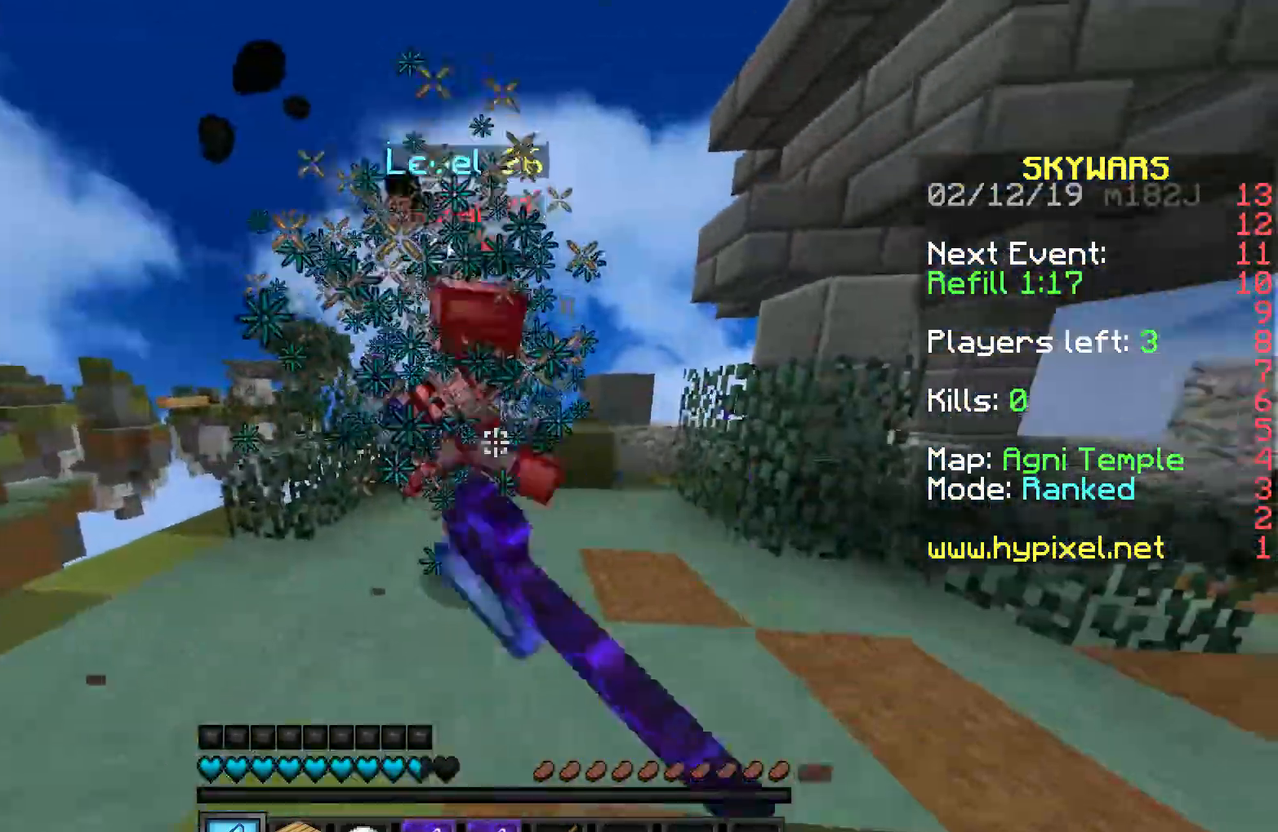
{"keys": ["a", "w"], "mouse": ["left"], "events": [[267, "s", "down"], [267, "w", "up"], [450, "s", "up"], [467, "w", "down"]]}
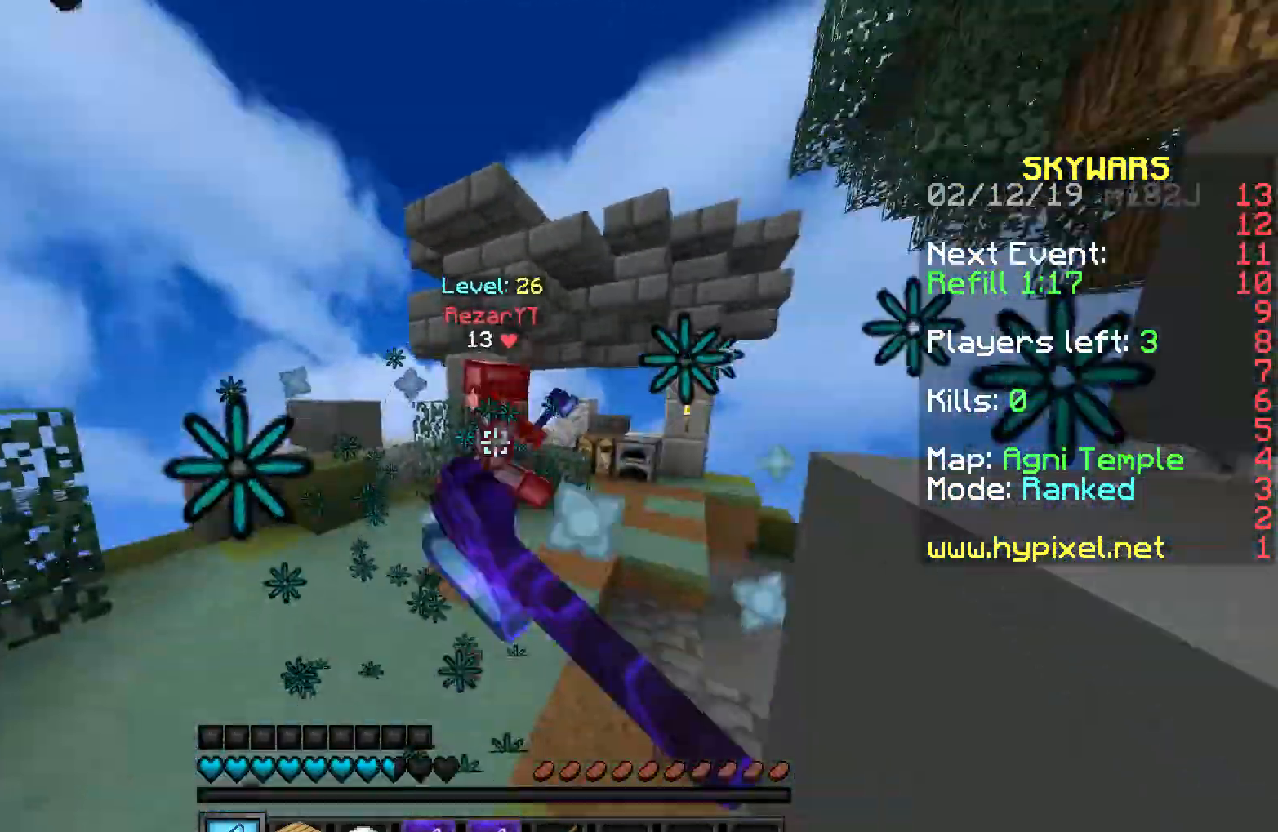
{"keys": ["a", "w"], "mouse": ["left"], "events": []}
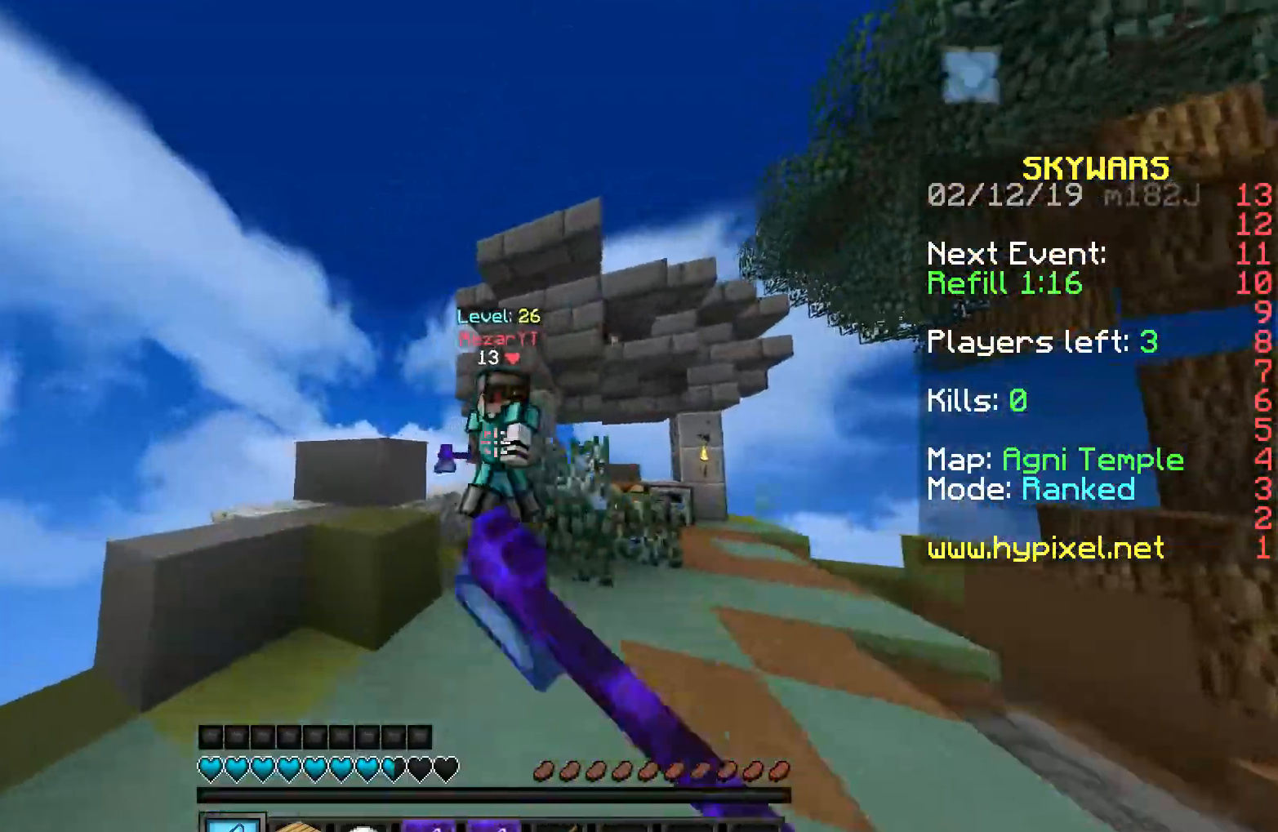
{"keys": ["d", "s"], "mouse": ["left"], "events": [[233, "w", "up"], [267, "s", "down"], [367, "d", "down"], [417, "a", "up"]]}
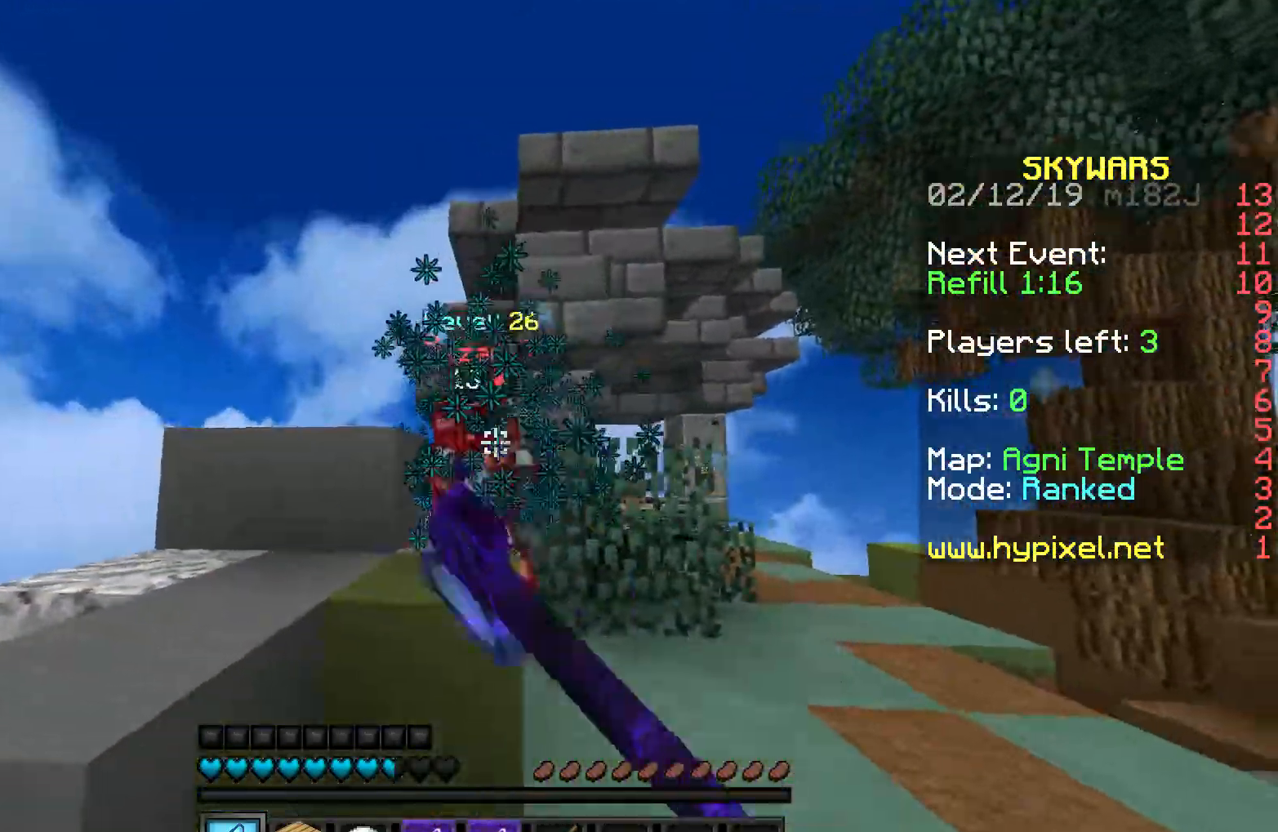
{"keys": ["d", "w"], "mouse": ["left"], "events": [[250, "s", "up"], [267, "w", "down"]]}
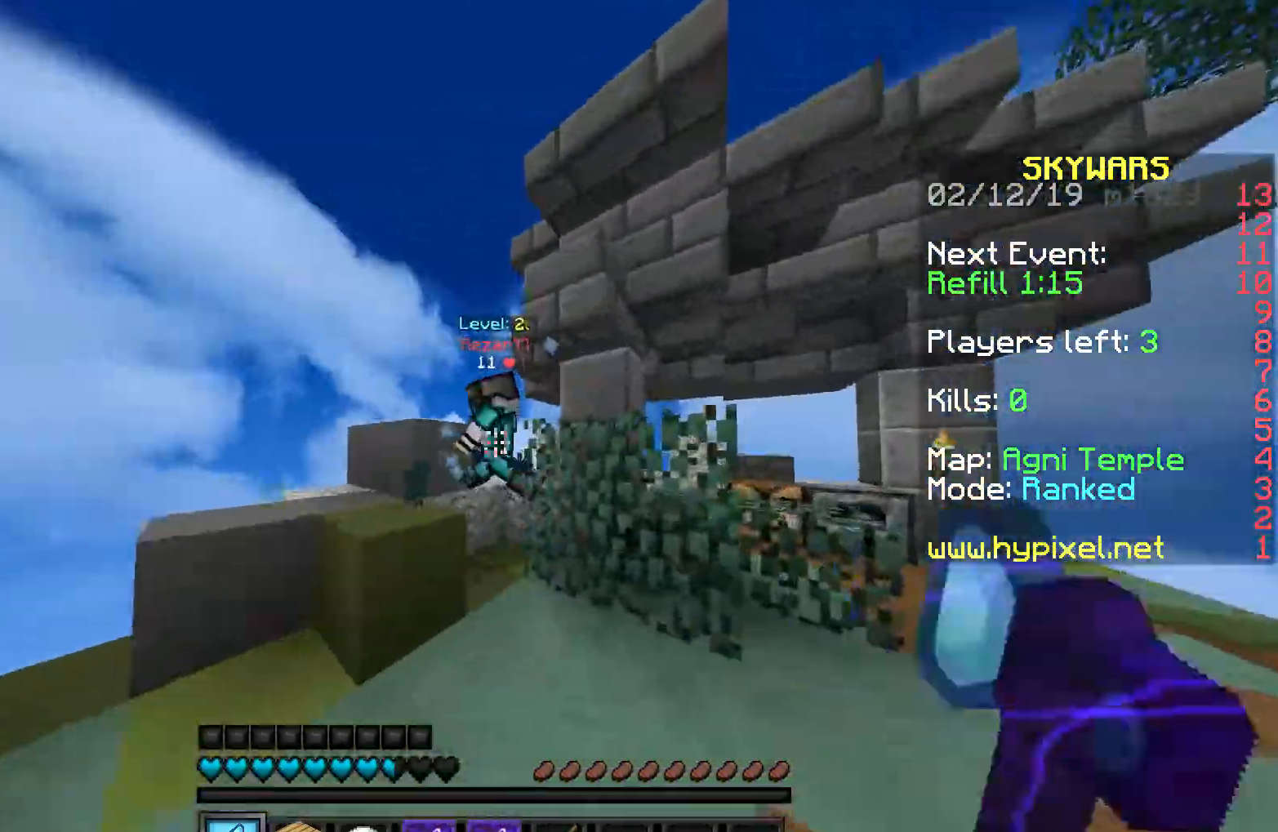
{"keys": ["a", "w"], "mouse": ["left"], "events": [[267, "w", "up"], [417, "a", "down"], [417, "w", "down"], [467, "d", "up"]]}